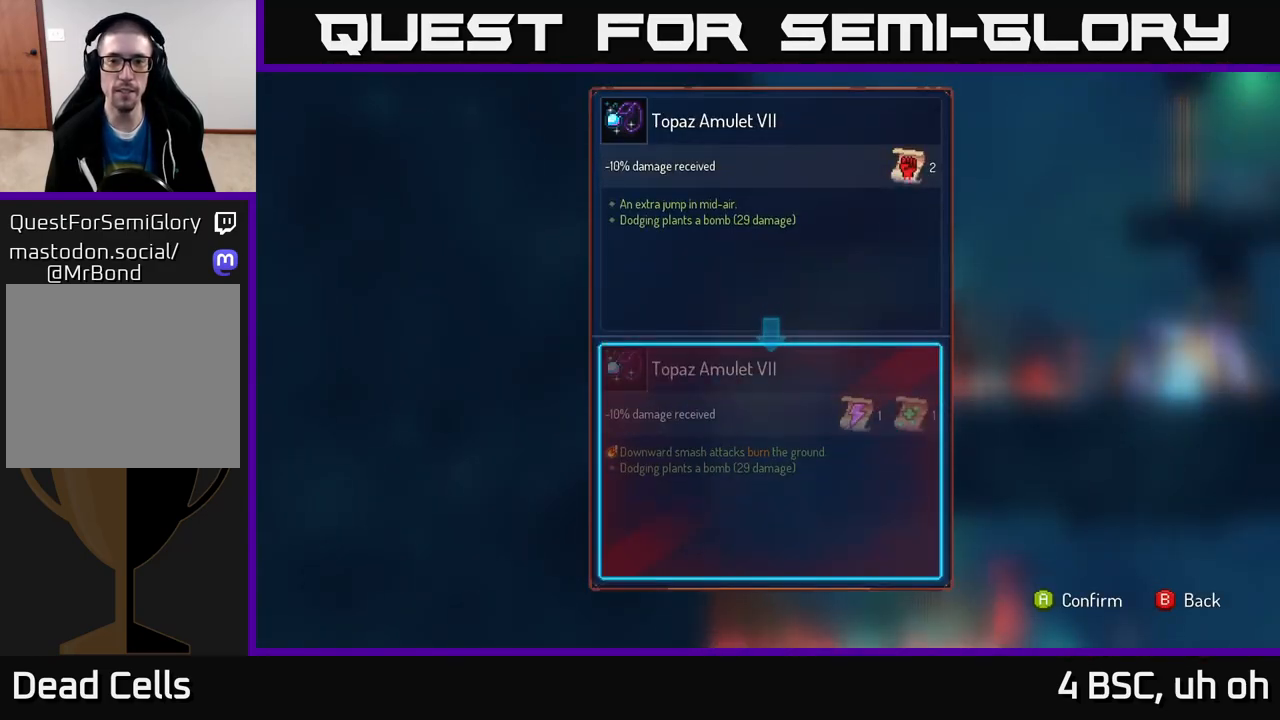
Gameplay with a controller (Xbox layout); each line is a JSON object with the inputs held at the frame after it. "events" lists button and stick changes between this image and that frame as [ms after this image, input, new state], when the widget could be followed in between. Not read: L3 R3.
{"buttons": [], "left_stick": "center", "right_stick": "center", "events": []}
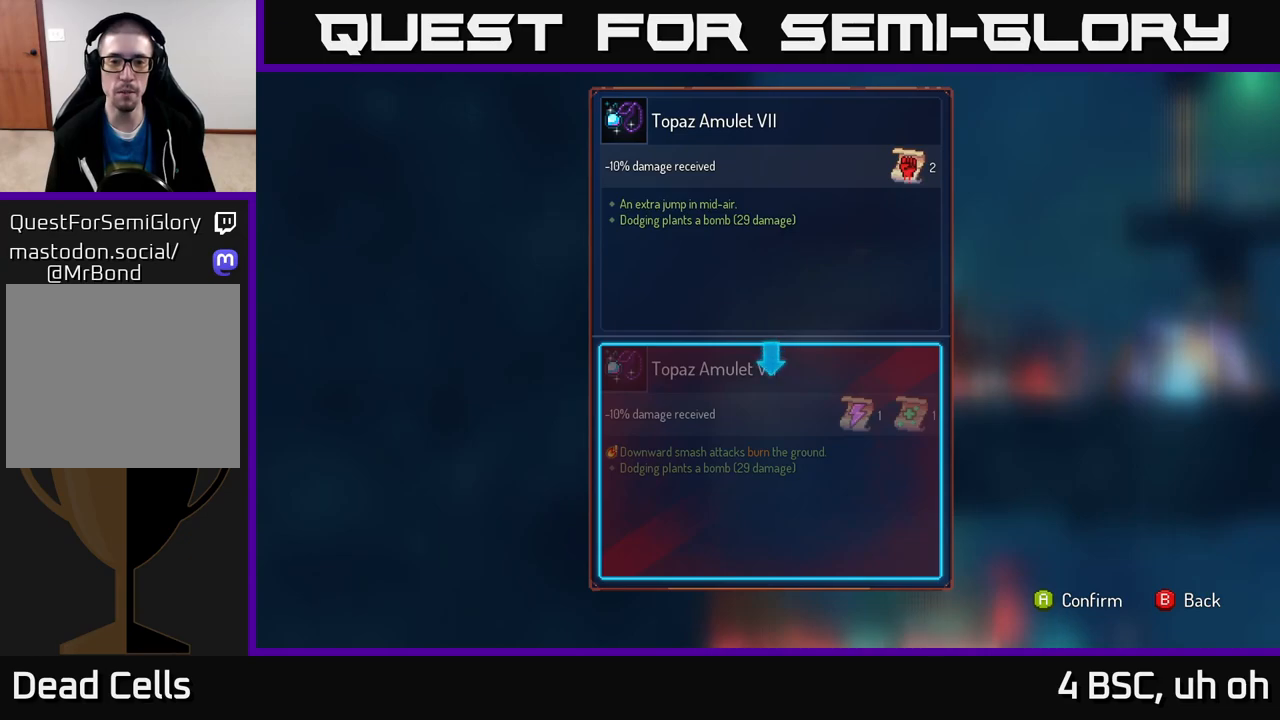
{"buttons": [], "left_stick": "center", "right_stick": "center", "events": [[417, "B", "down"], [500, "B", "up"]]}
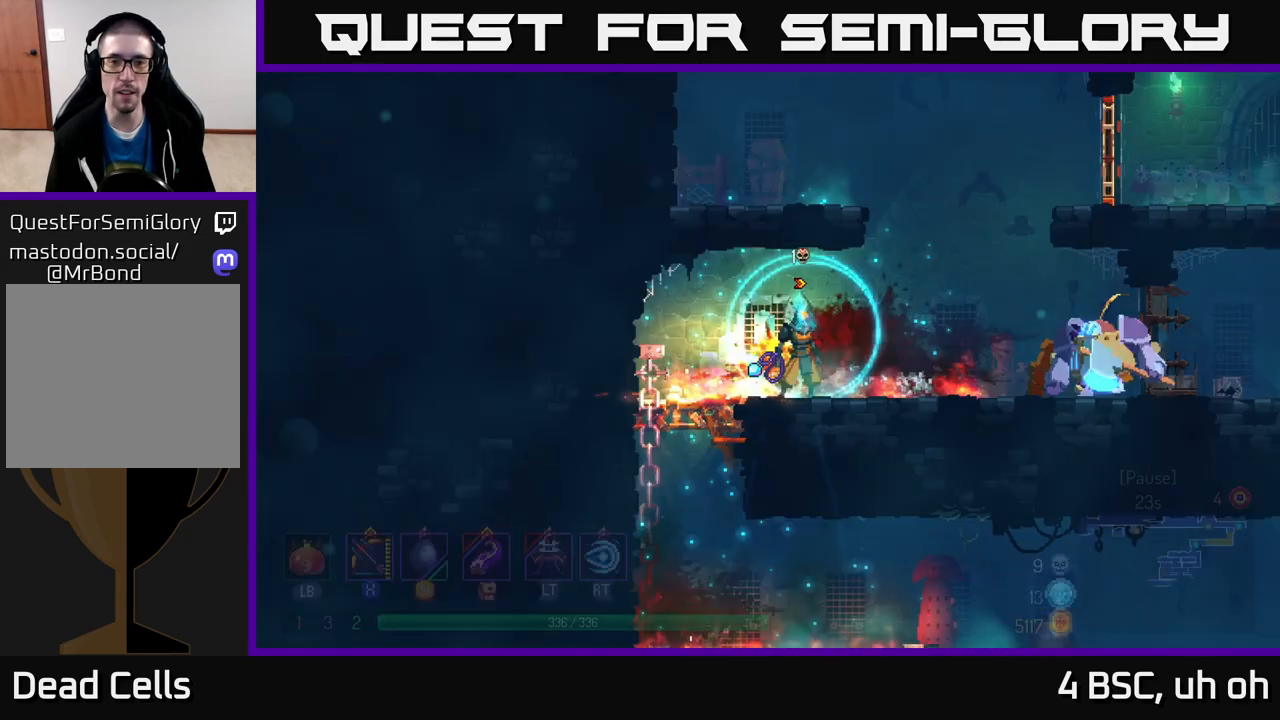
{"buttons": ["R1"], "left_stick": "center", "right_stick": "center", "events": [[50, "R1", "down"]]}
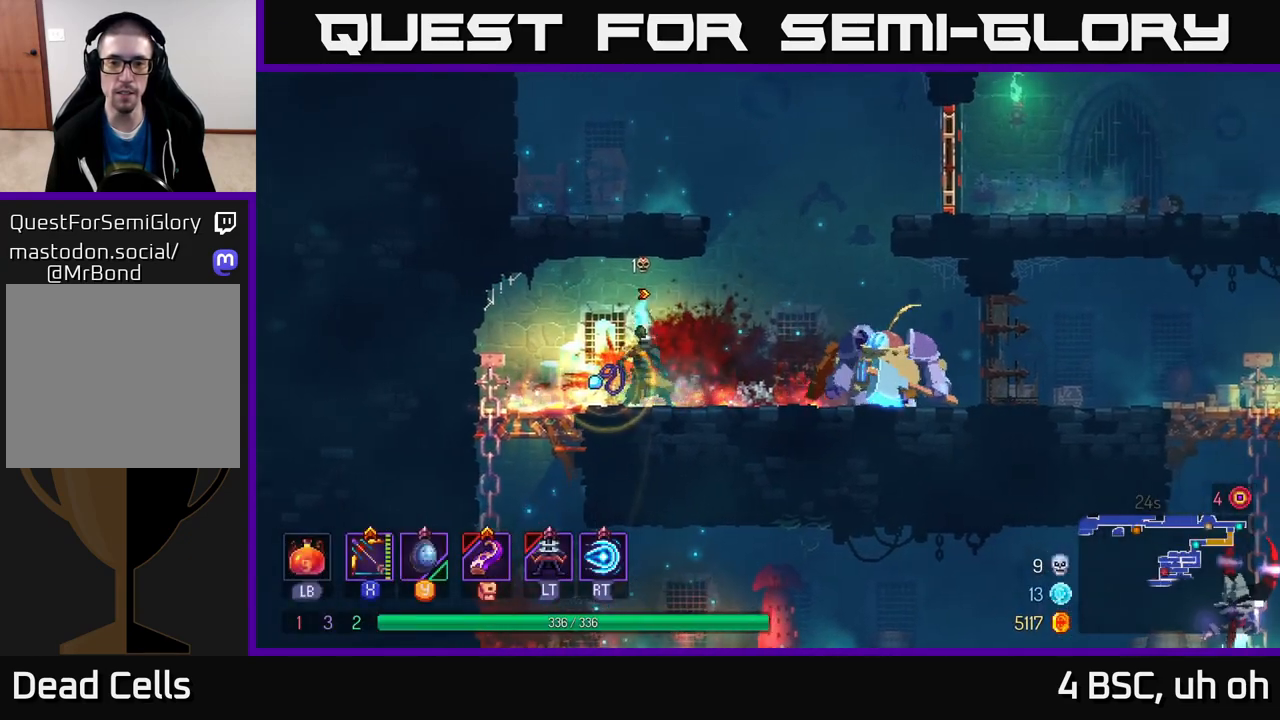
{"buttons": [], "left_stick": "center", "right_stick": "center", "events": [[467, "R1", "up"]]}
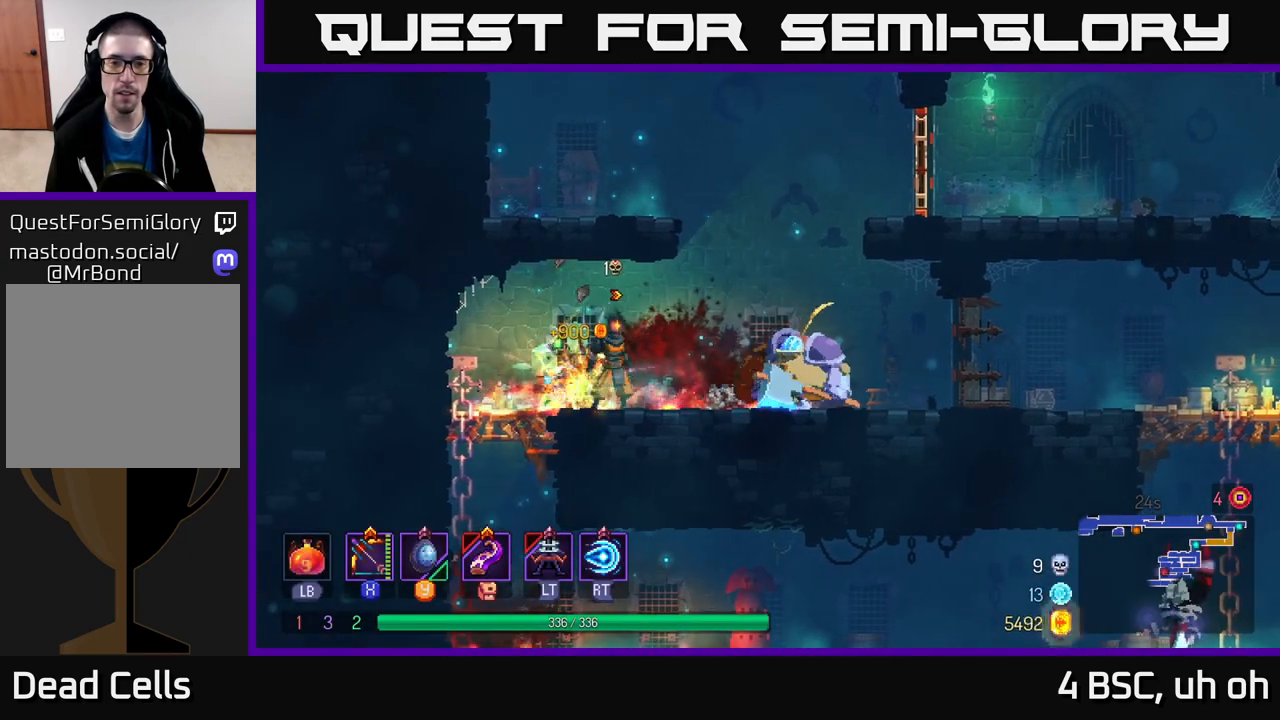
{"buttons": ["X"], "left_stick": "center", "right_stick": "center", "events": [[33, "X", "down"]]}
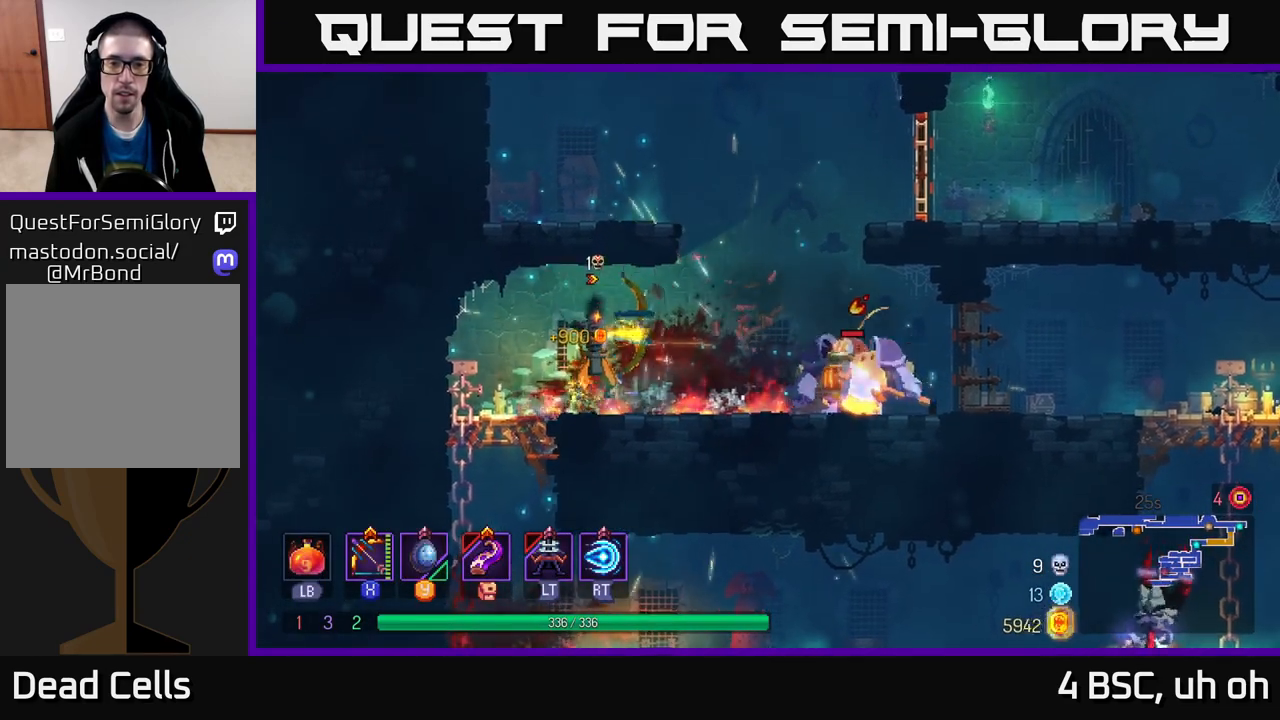
{"buttons": ["X"], "left_stick": "center", "right_stick": "center", "events": [[183, "X", "up"], [300, "X", "down"]]}
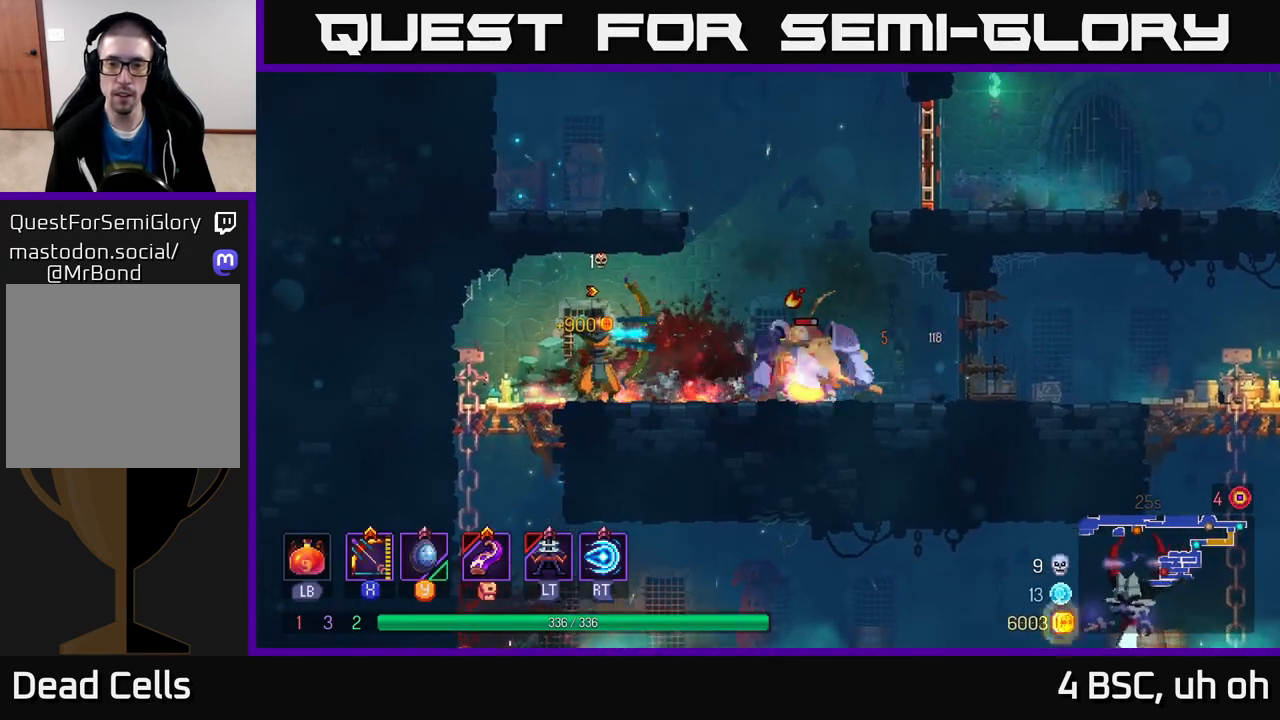
{"buttons": ["B"], "left_stick": "right", "right_stick": "center", "events": [[300, "X", "up"], [317, "left_stick", "right"], [400, "B", "down"]]}
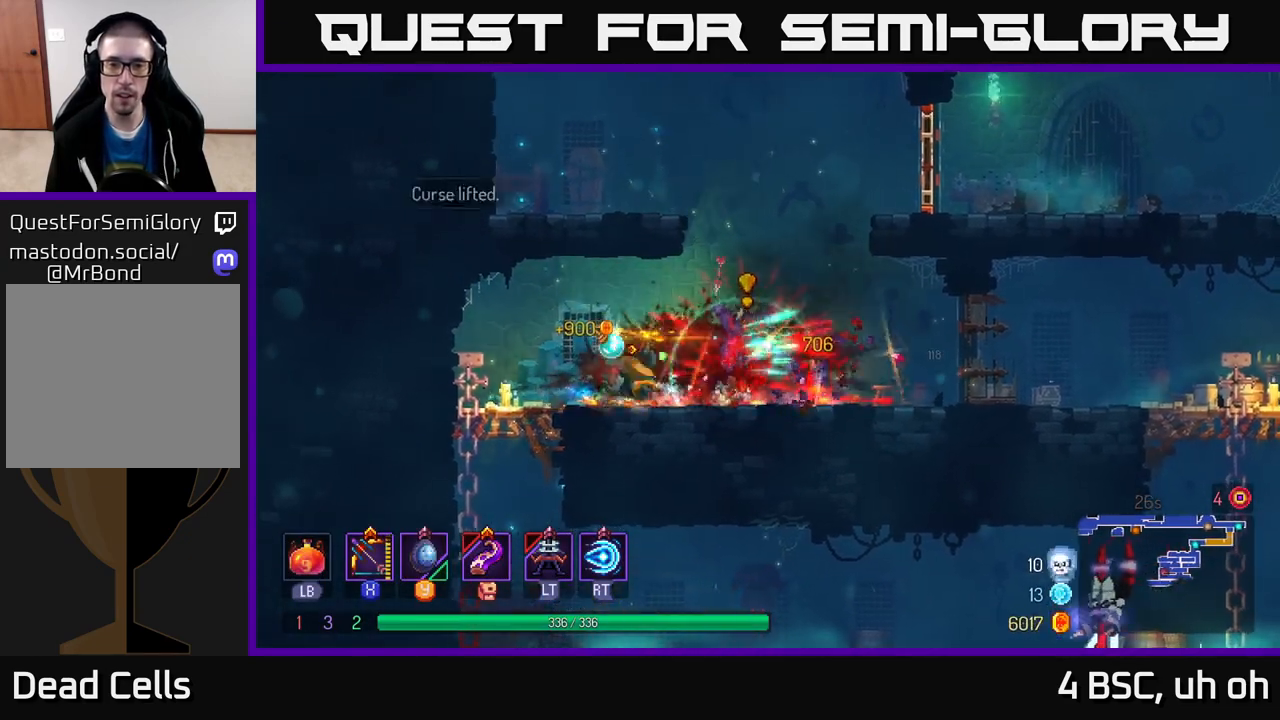
{"buttons": [], "left_stick": "right", "right_stick": "center", "events": [[83, "B", "up"]]}
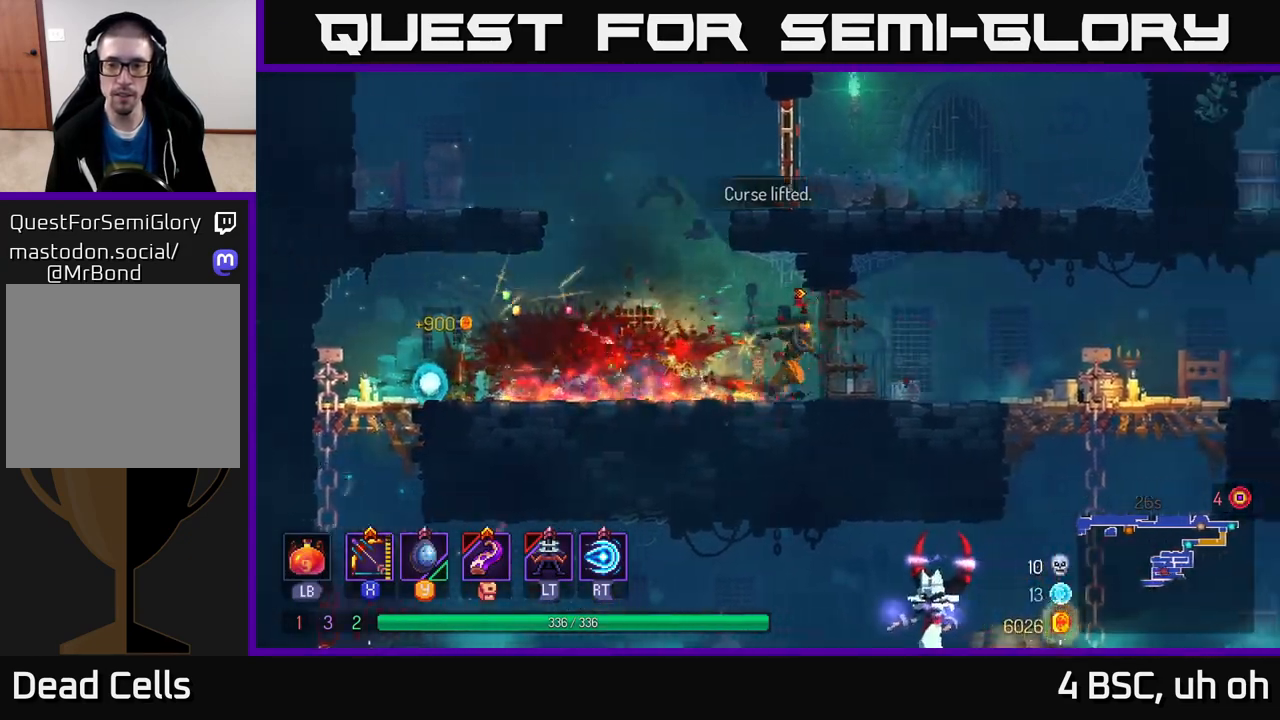
{"buttons": [], "left_stick": "right", "right_stick": "center", "events": []}
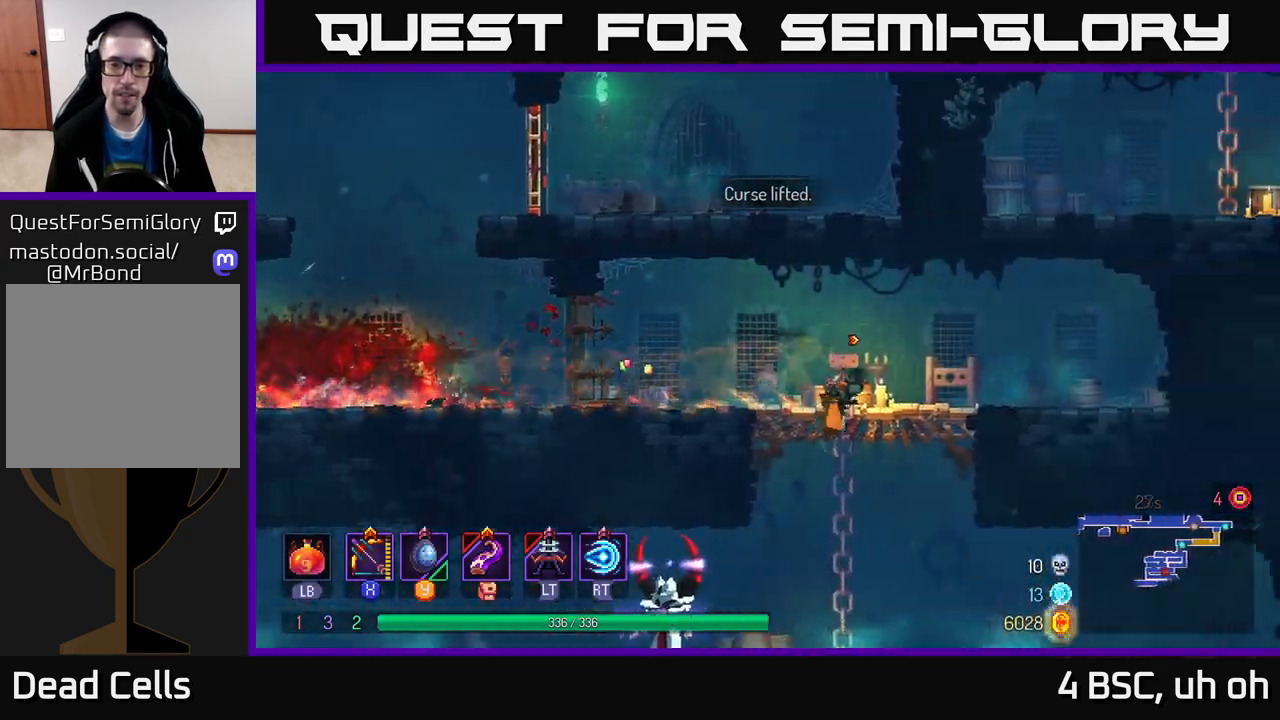
{"buttons": [], "left_stick": "down", "right_stick": "center", "events": [[17, "left_stick", "down"], [33, "A", "down"], [83, "A", "up"], [133, "A", "down"], [250, "A", "up"]]}
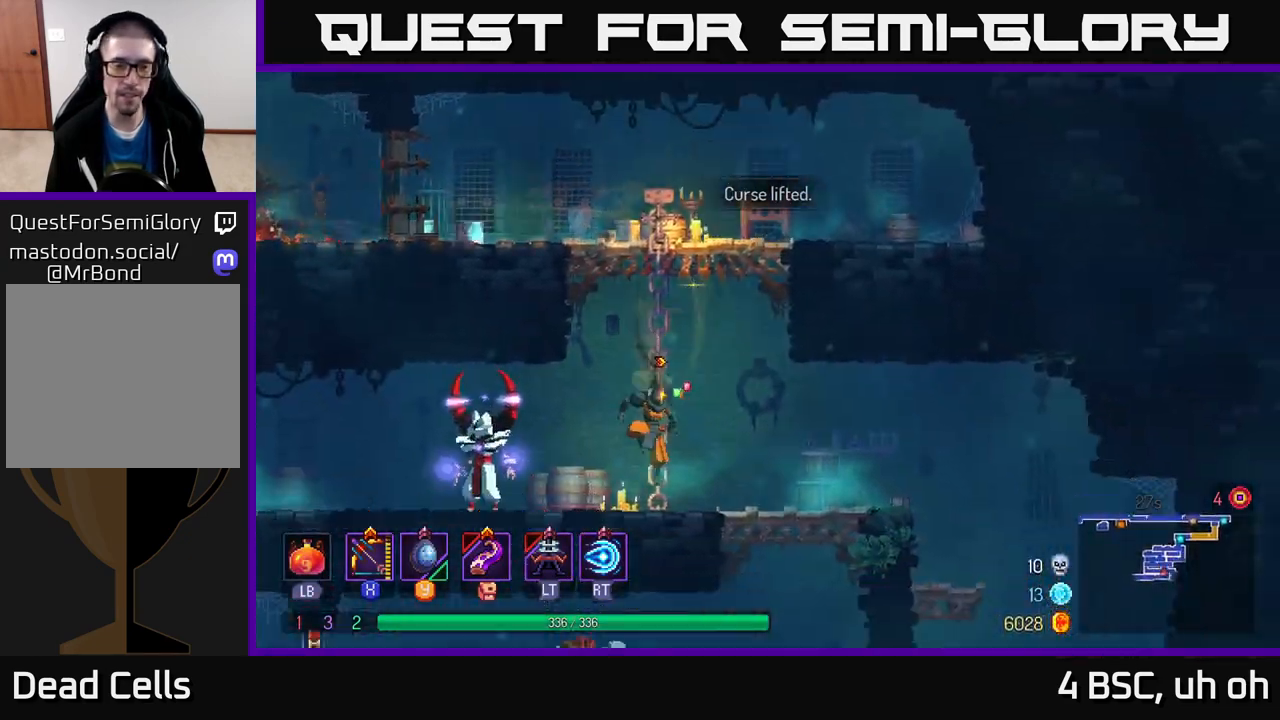
{"buttons": ["X"], "left_stick": "center", "right_stick": "center", "events": [[83, "left_stick", "left"], [133, "X", "down"], [500, "left_stick", "center"]]}
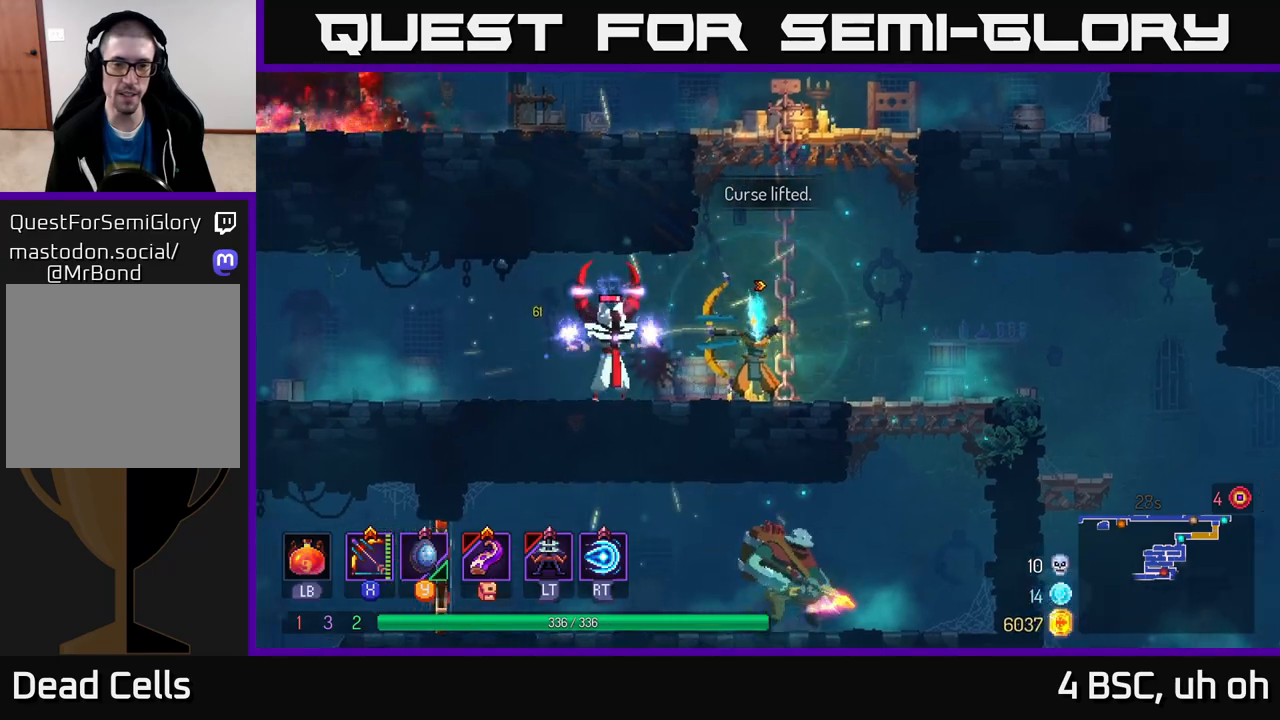
{"buttons": [], "left_stick": "left", "right_stick": "center", "events": [[133, "left_stick", "left"], [150, "X", "up"], [283, "B", "down"], [467, "B", "up"]]}
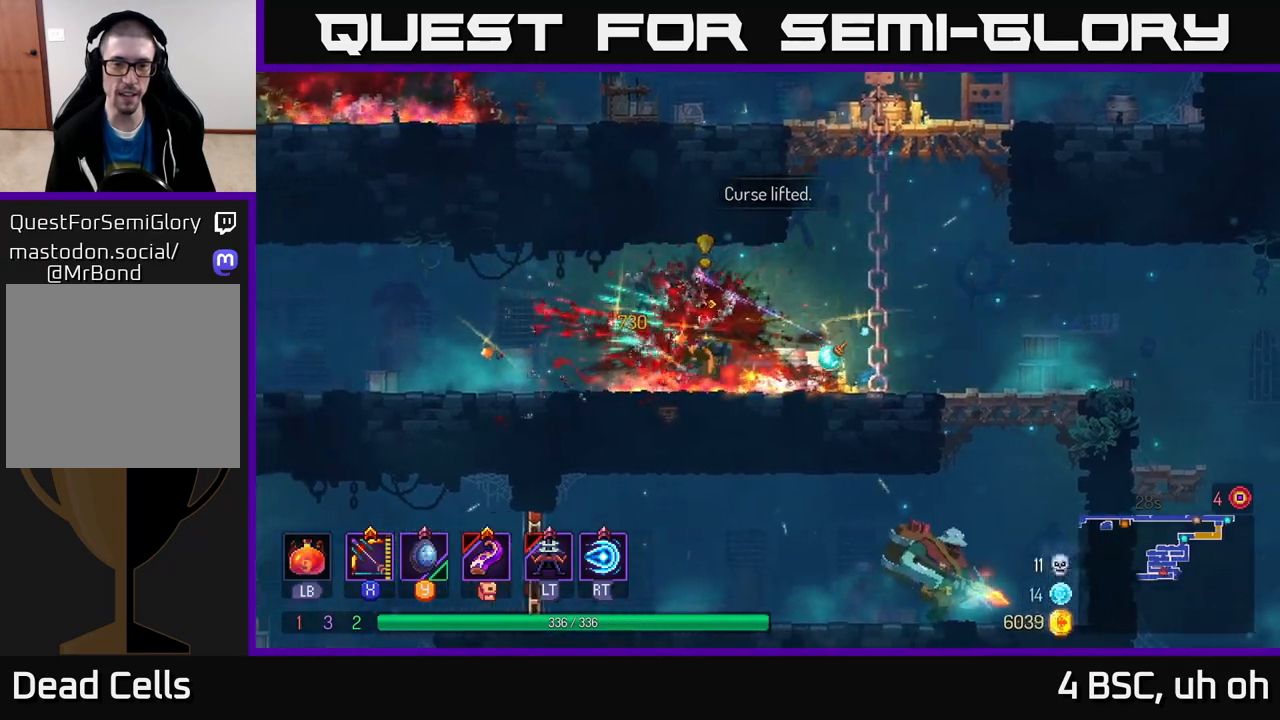
{"buttons": ["B"], "left_stick": "right", "right_stick": "center", "events": [[200, "left_stick", "right"], [383, "B", "down"]]}
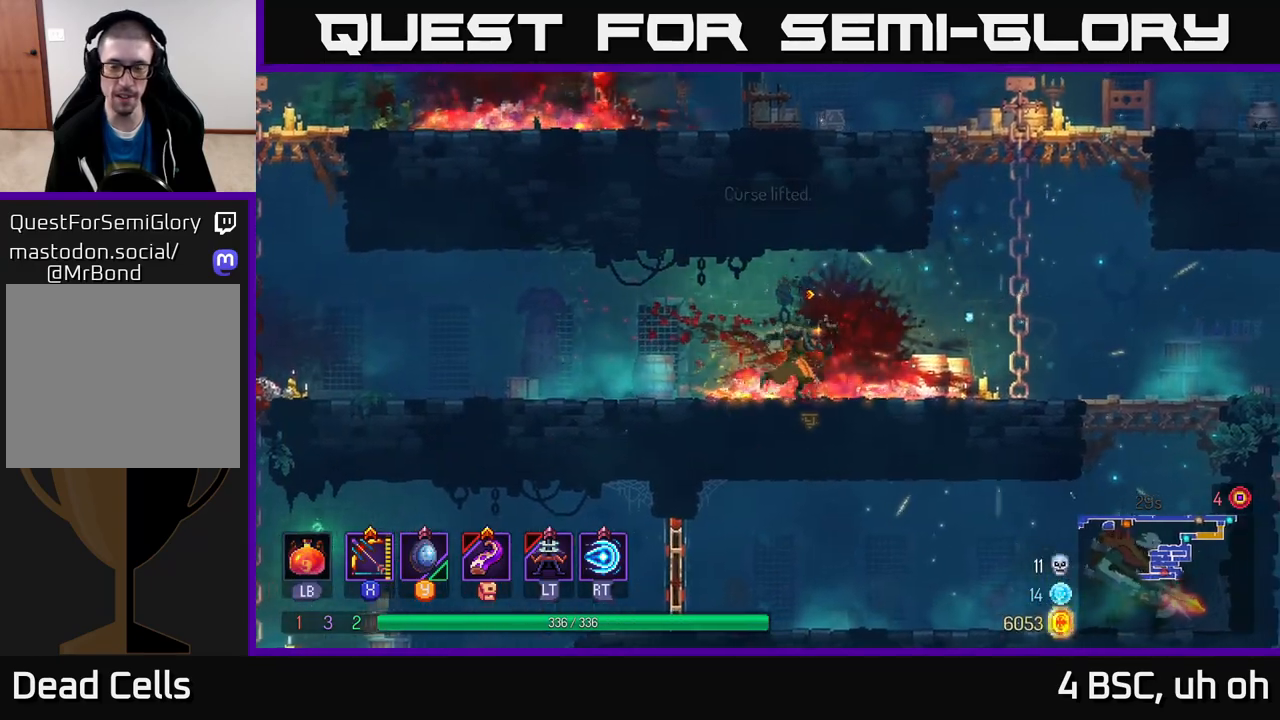
{"buttons": [], "left_stick": "right", "right_stick": "center", "events": [[17, "B", "up"], [83, "B", "down"], [167, "B", "up"], [250, "B", "down"], [350, "B", "up"]]}
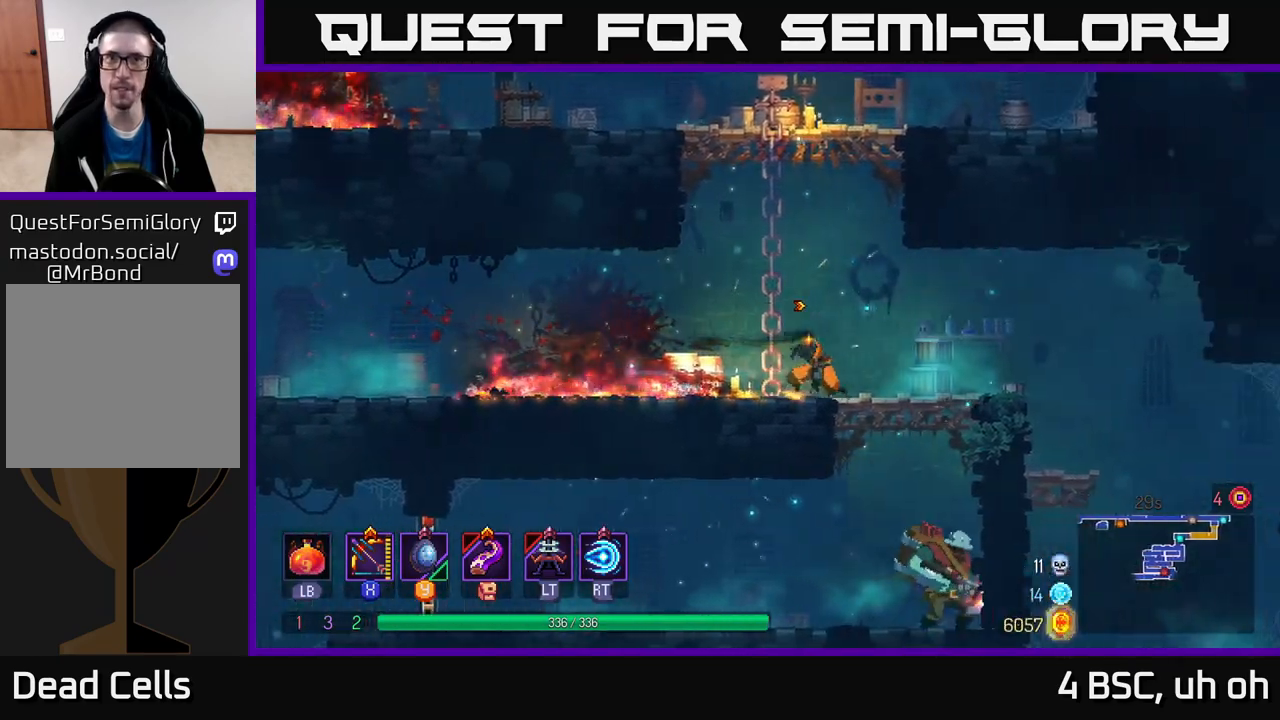
{"buttons": [], "left_stick": "down", "right_stick": "center", "events": [[150, "left_stick", "down"], [167, "A", "down"], [200, "A", "up"], [283, "A", "down"], [367, "A", "up"]]}
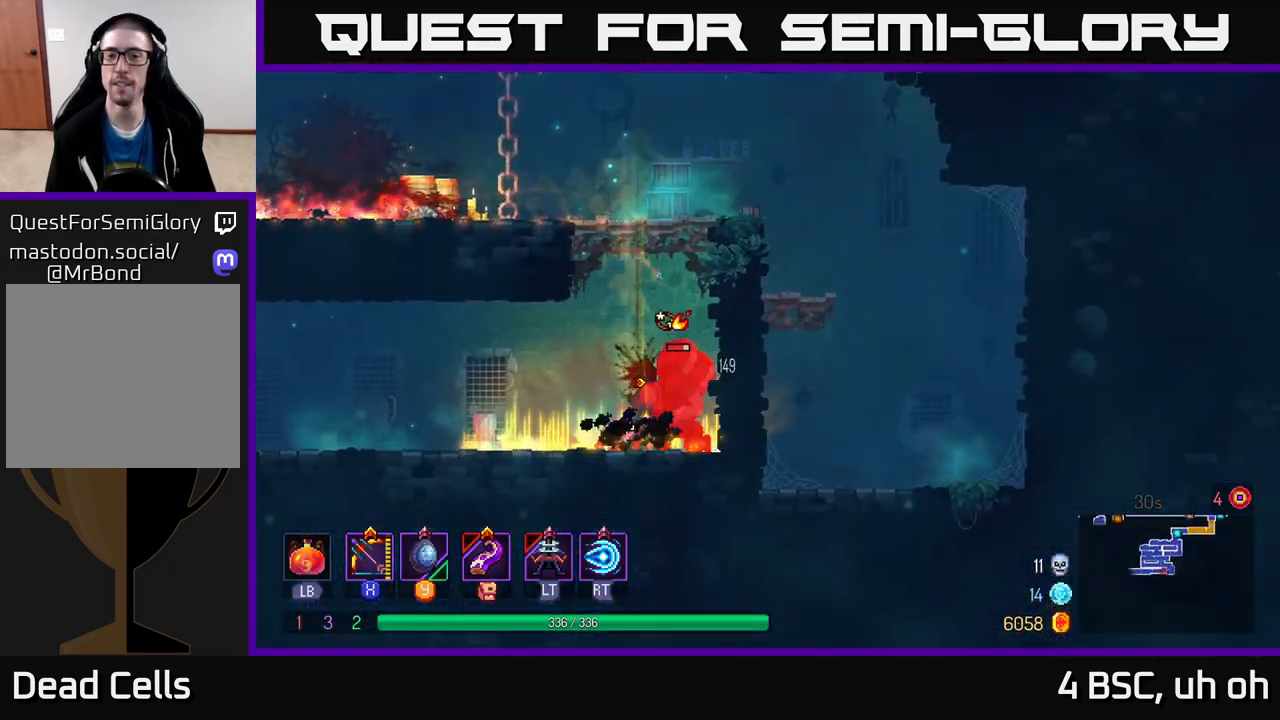
{"buttons": [], "left_stick": "center", "right_stick": "center", "events": [[83, "left_stick", "center"], [383, "R2", "down"], [433, "R2", "up"]]}
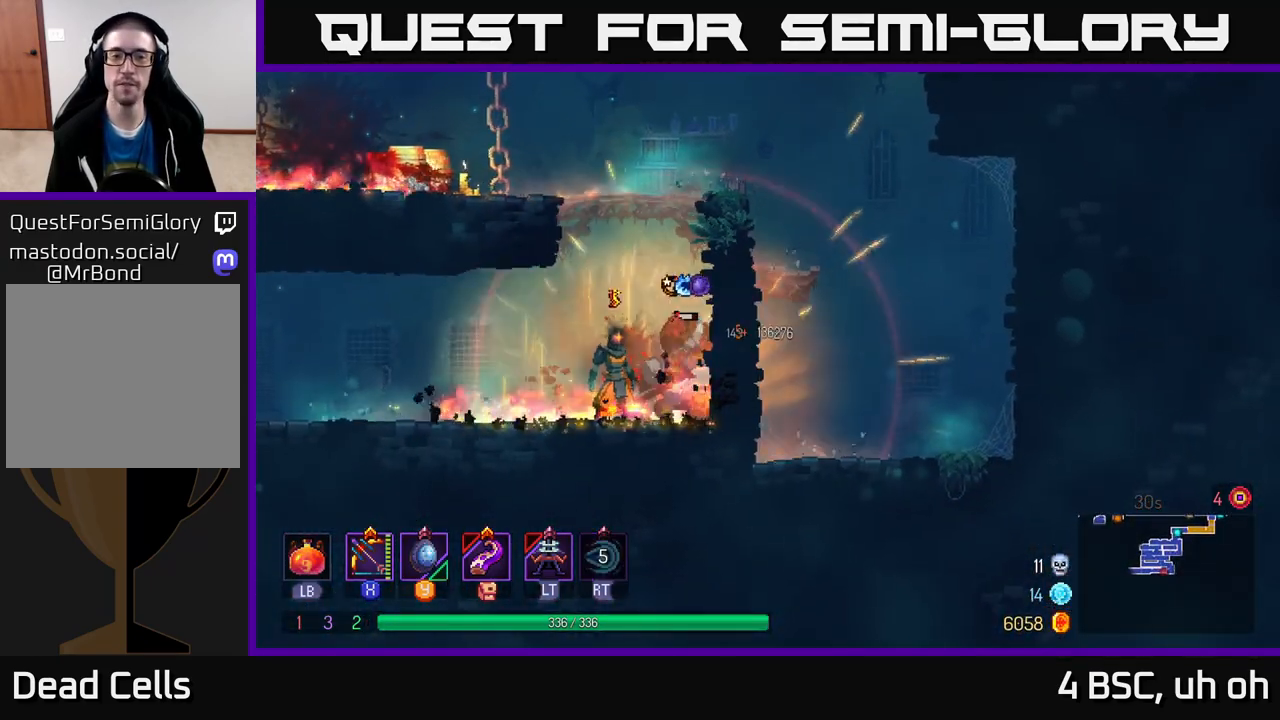
{"buttons": ["X"], "left_stick": "right", "right_stick": "center", "events": [[267, "X", "down"], [300, "left_stick", "right"]]}
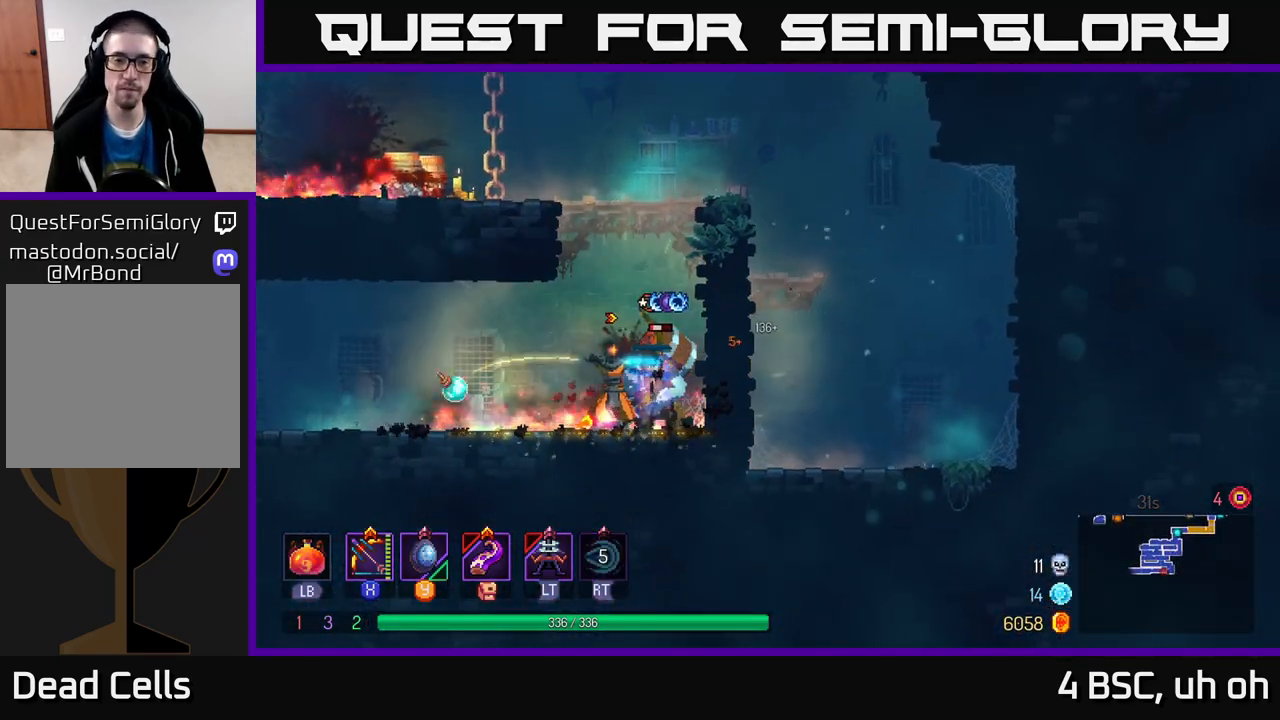
{"buttons": [], "left_stick": "left", "right_stick": "center", "events": [[33, "left_stick", "center"], [267, "X", "up"], [333, "left_stick", "left"], [400, "B", "down"], [483, "B", "up"]]}
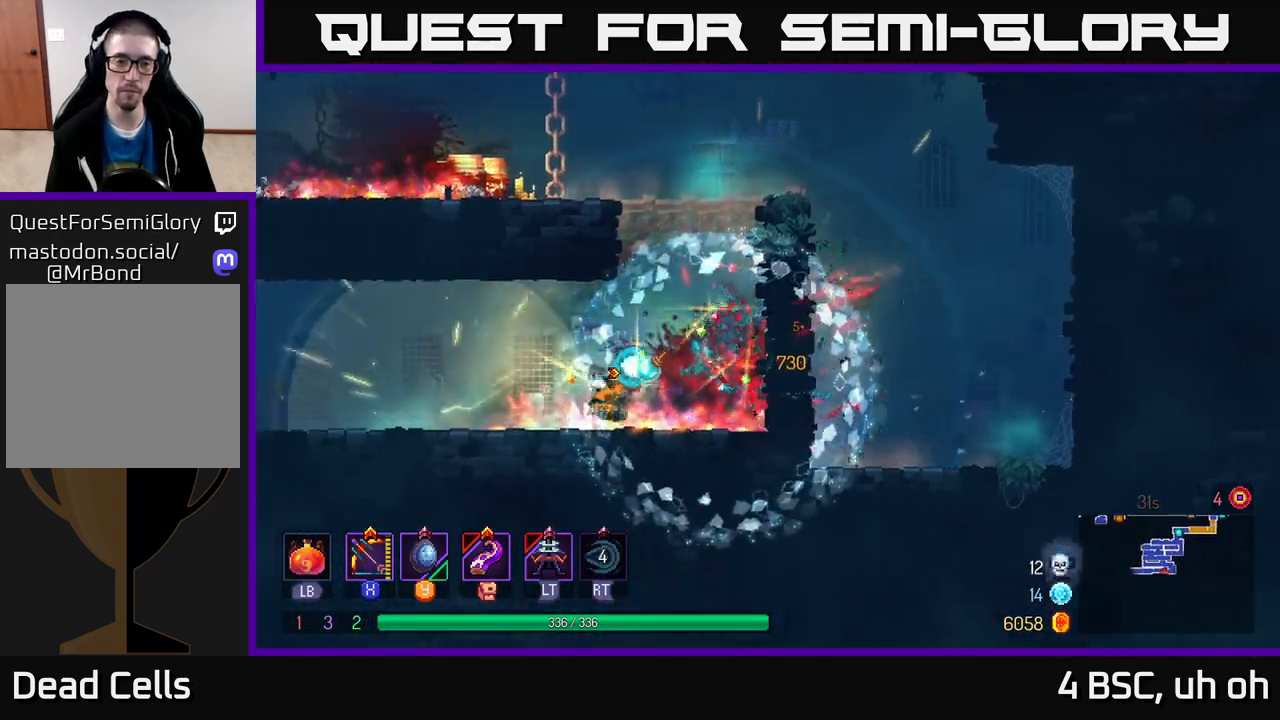
{"buttons": [], "left_stick": "left", "right_stick": "center", "events": []}
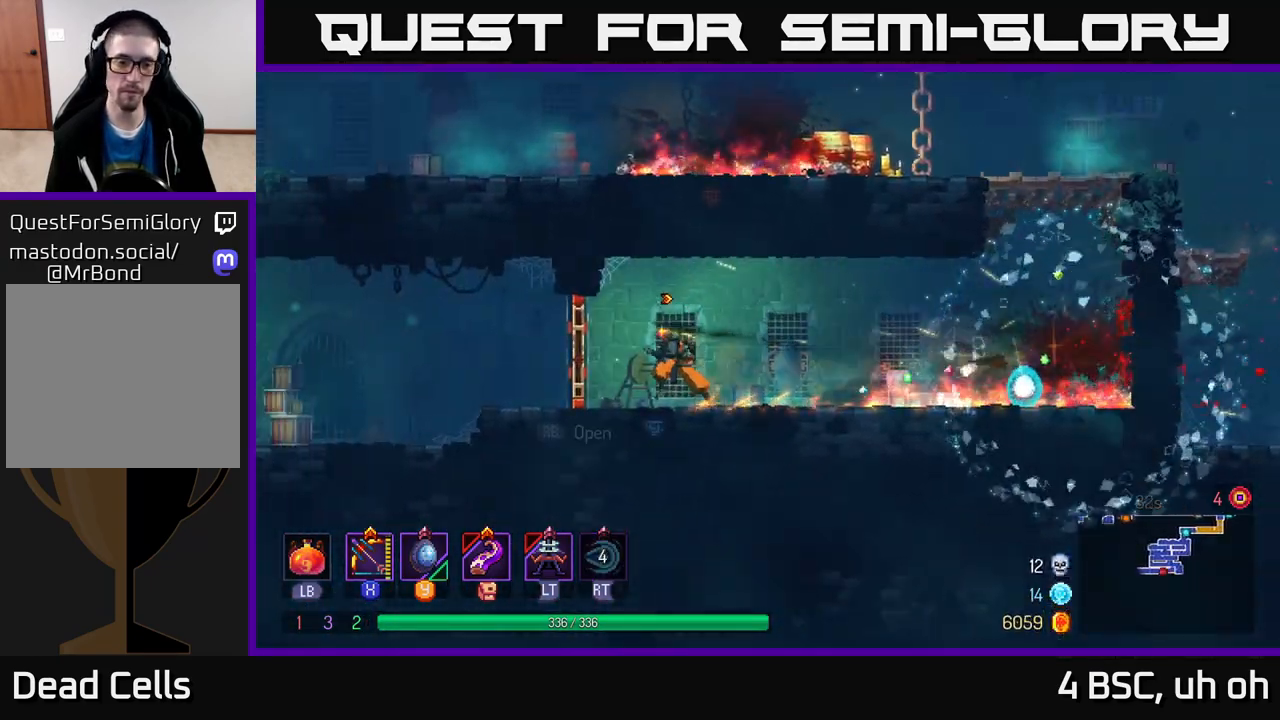
{"buttons": [], "left_stick": "left", "right_stick": "center", "events": [[150, "B", "down"], [217, "B", "up"], [300, "B", "down"], [383, "B", "up"]]}
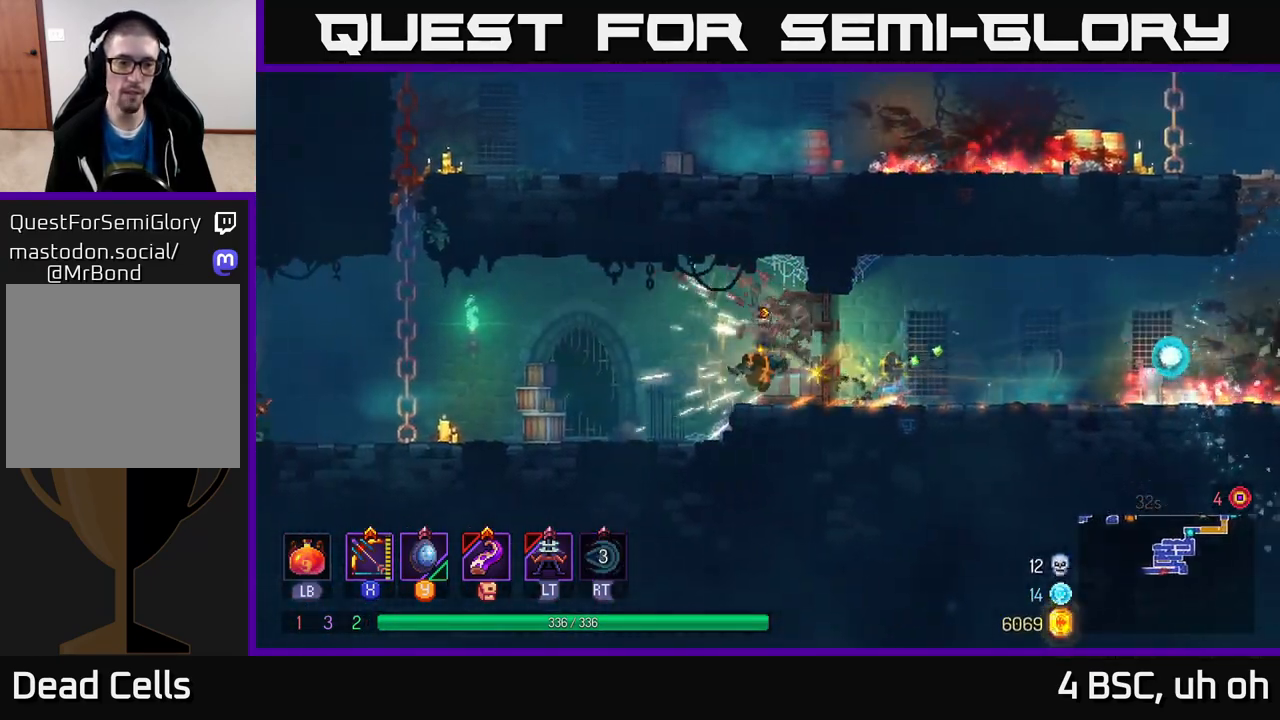
{"buttons": [], "left_stick": "left", "right_stick": "center", "events": []}
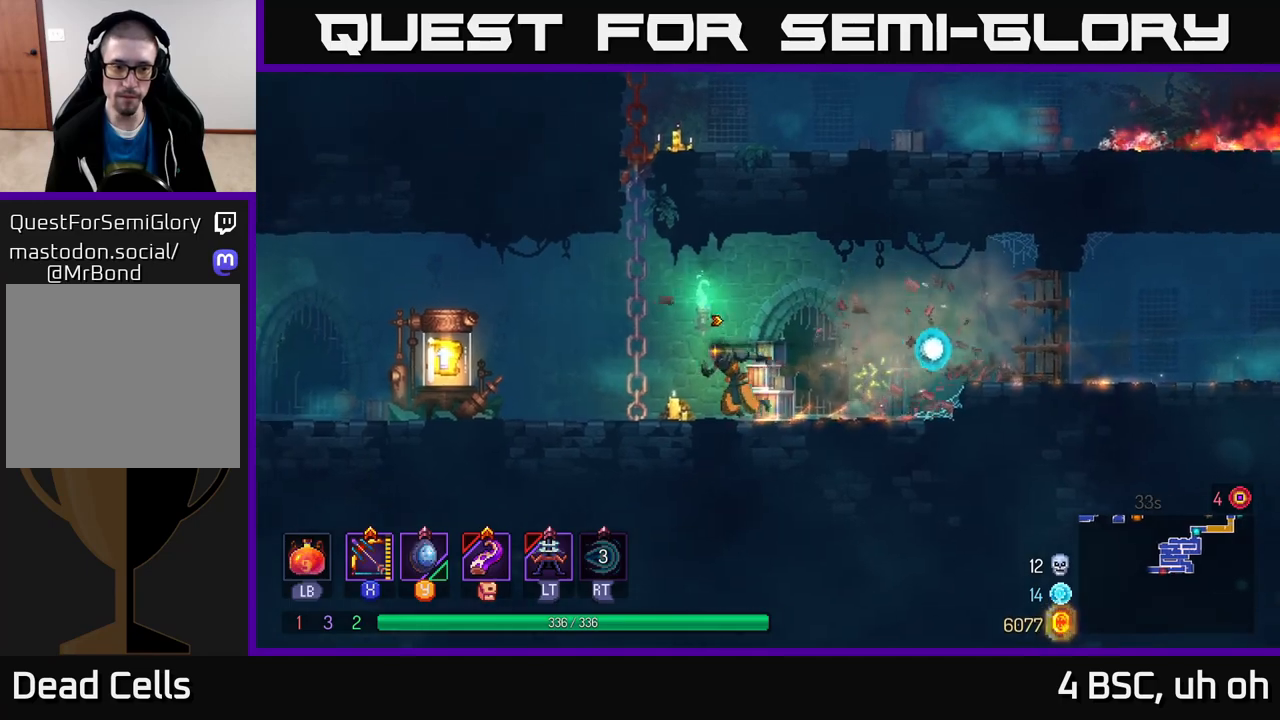
{"buttons": [], "left_stick": "left", "right_stick": "center", "events": []}
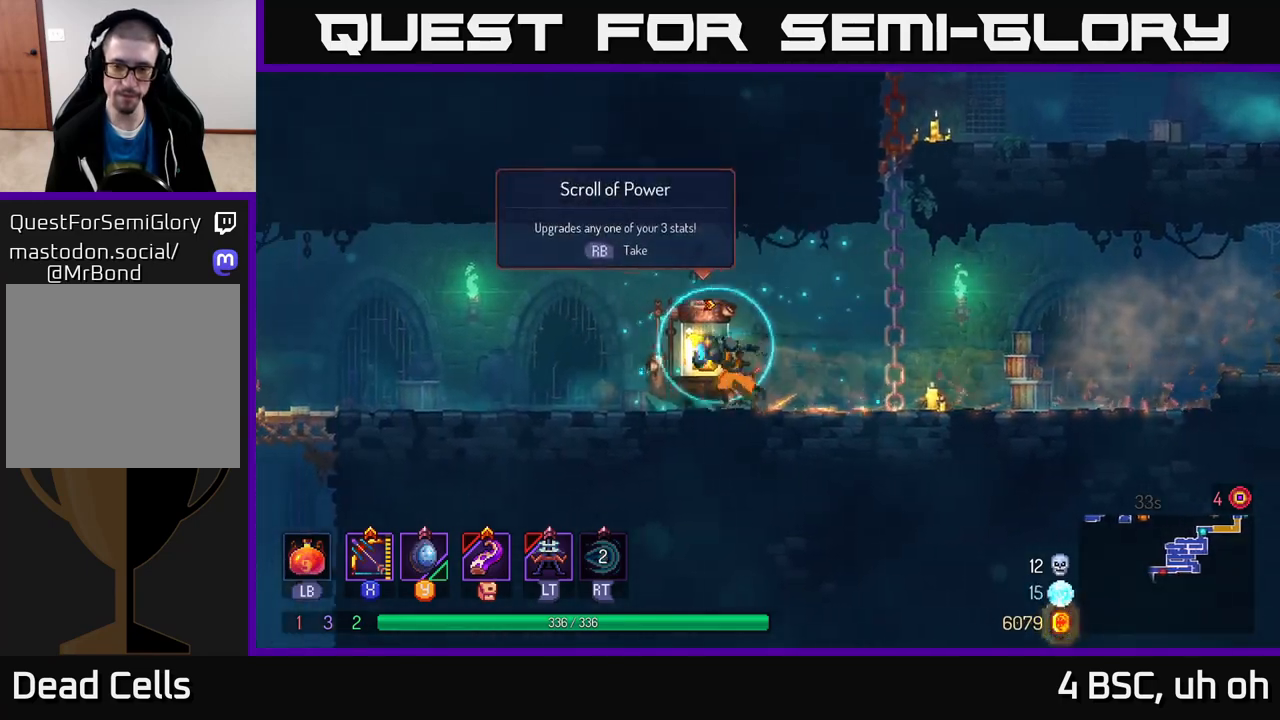
{"buttons": [], "left_stick": "center", "right_stick": "center", "events": [[67, "R1", "down"], [167, "R1", "up"], [283, "left_stick", "center"]]}
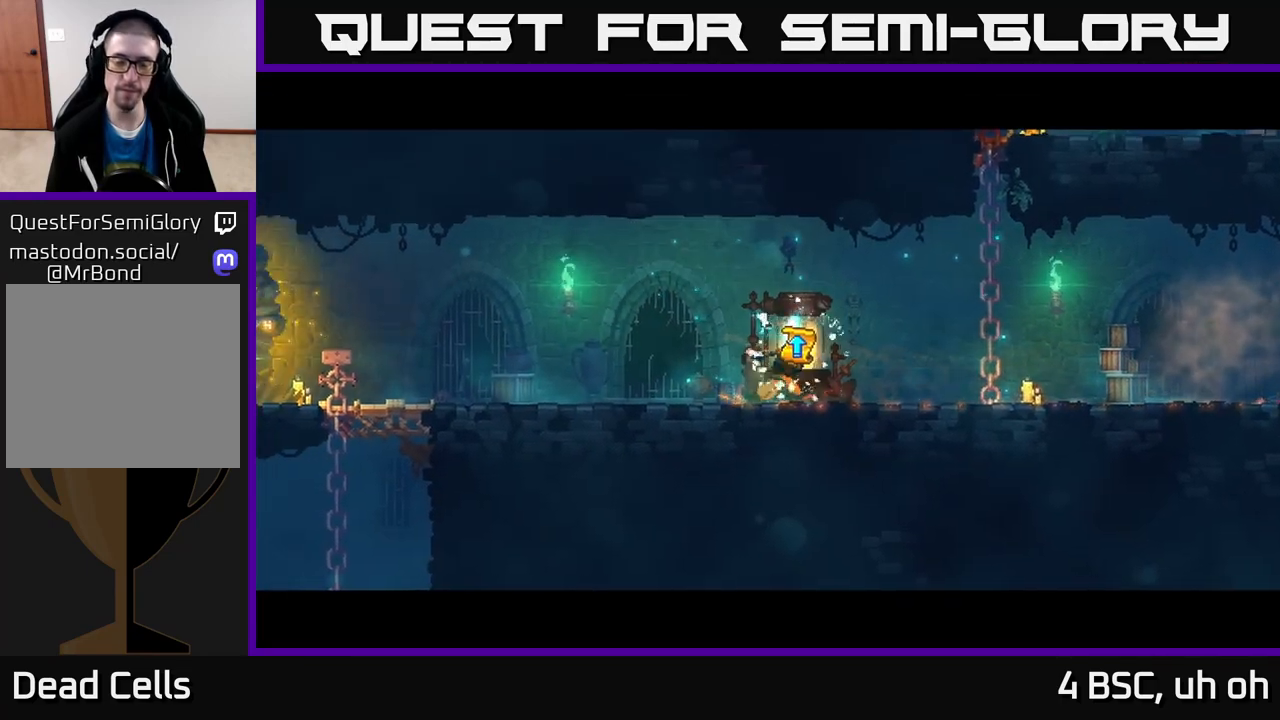
{"buttons": [], "left_stick": "center", "right_stick": "center", "events": []}
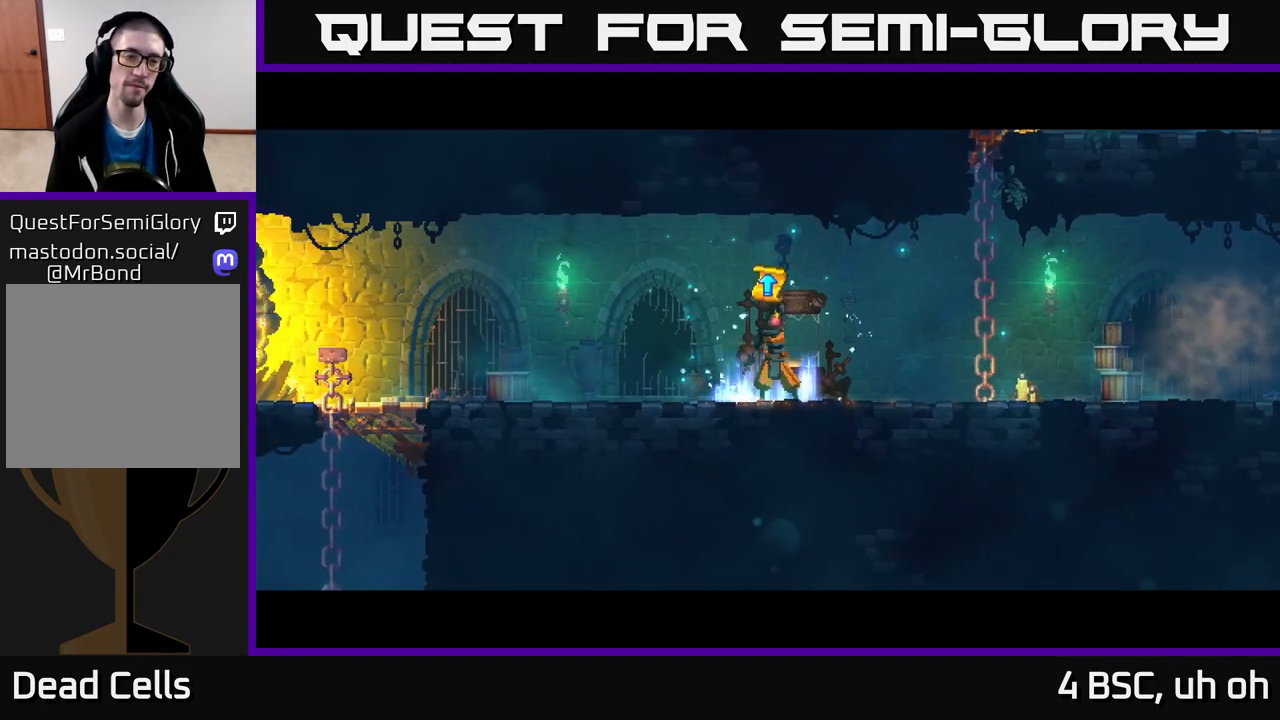
{"buttons": [], "left_stick": "center", "right_stick": "center", "events": []}
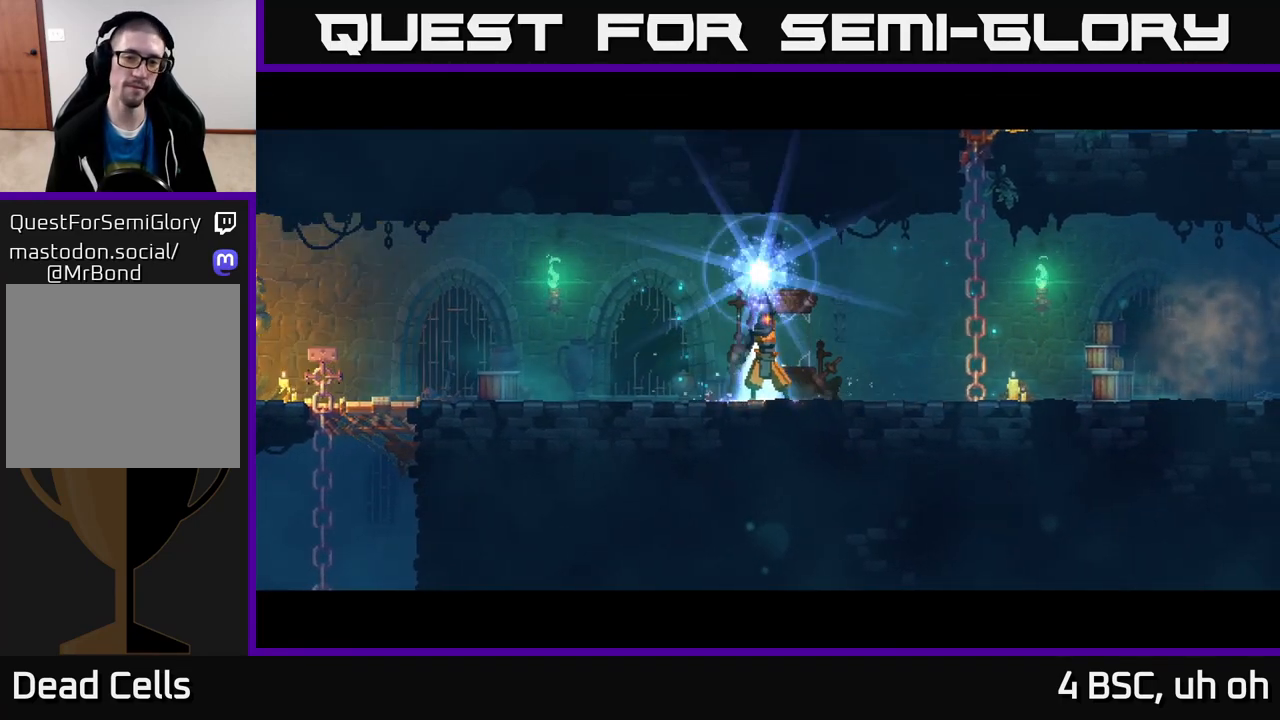
{"buttons": [], "left_stick": "center", "right_stick": "center", "events": []}
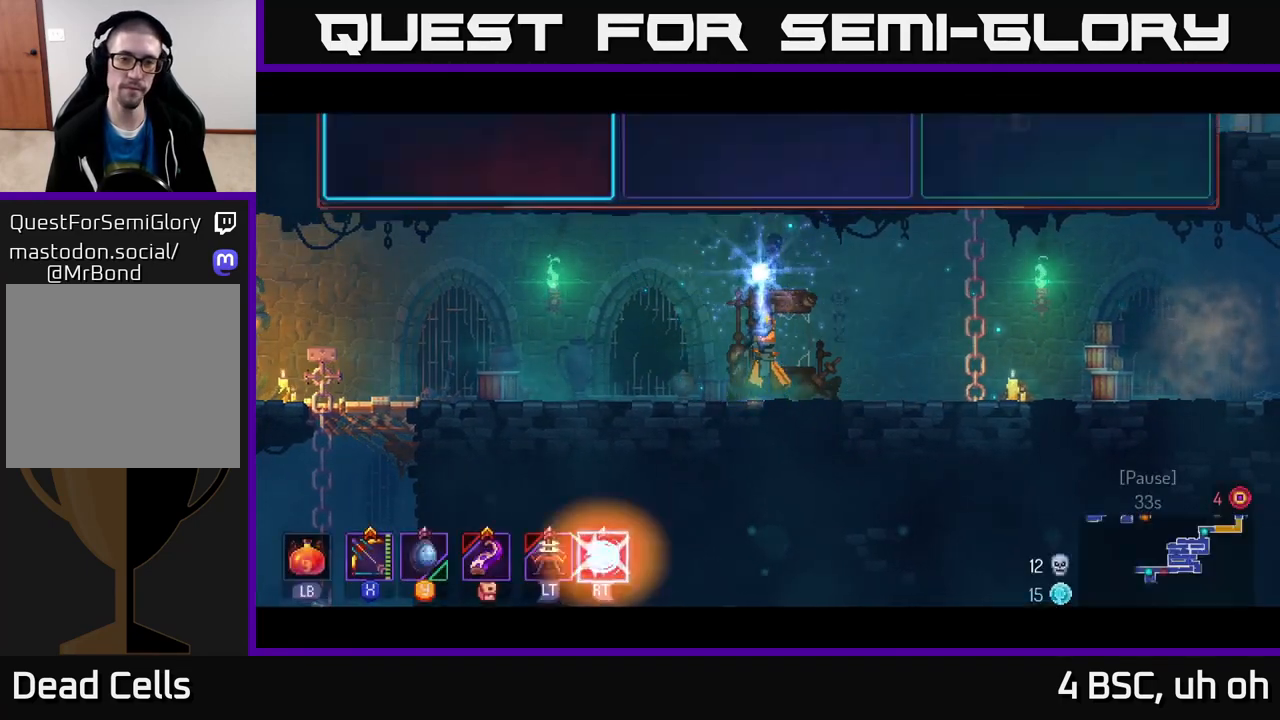
{"buttons": ["A"], "left_stick": "center", "right_stick": "center", "events": [[367, "left_stick", "right"], [467, "A", "down"], [467, "left_stick", "center"]]}
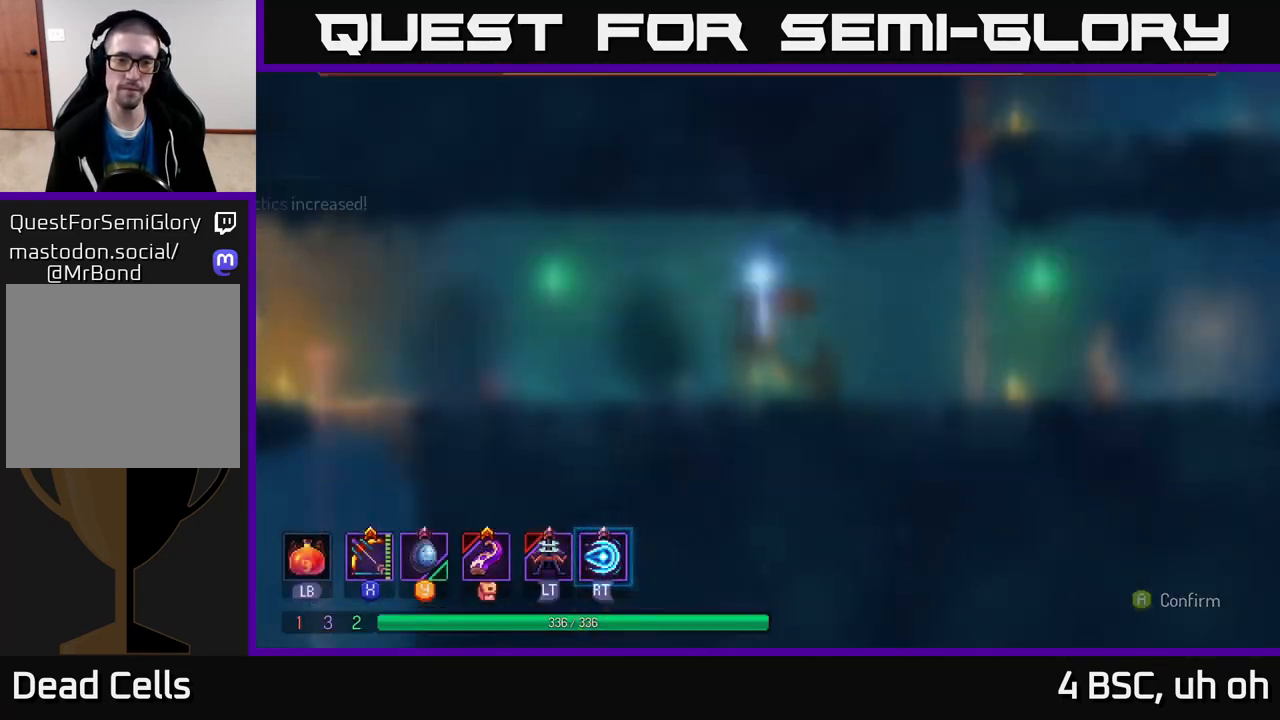
{"buttons": [], "left_stick": "left", "right_stick": "center", "events": [[33, "A", "up"], [267, "left_stick", "left"]]}
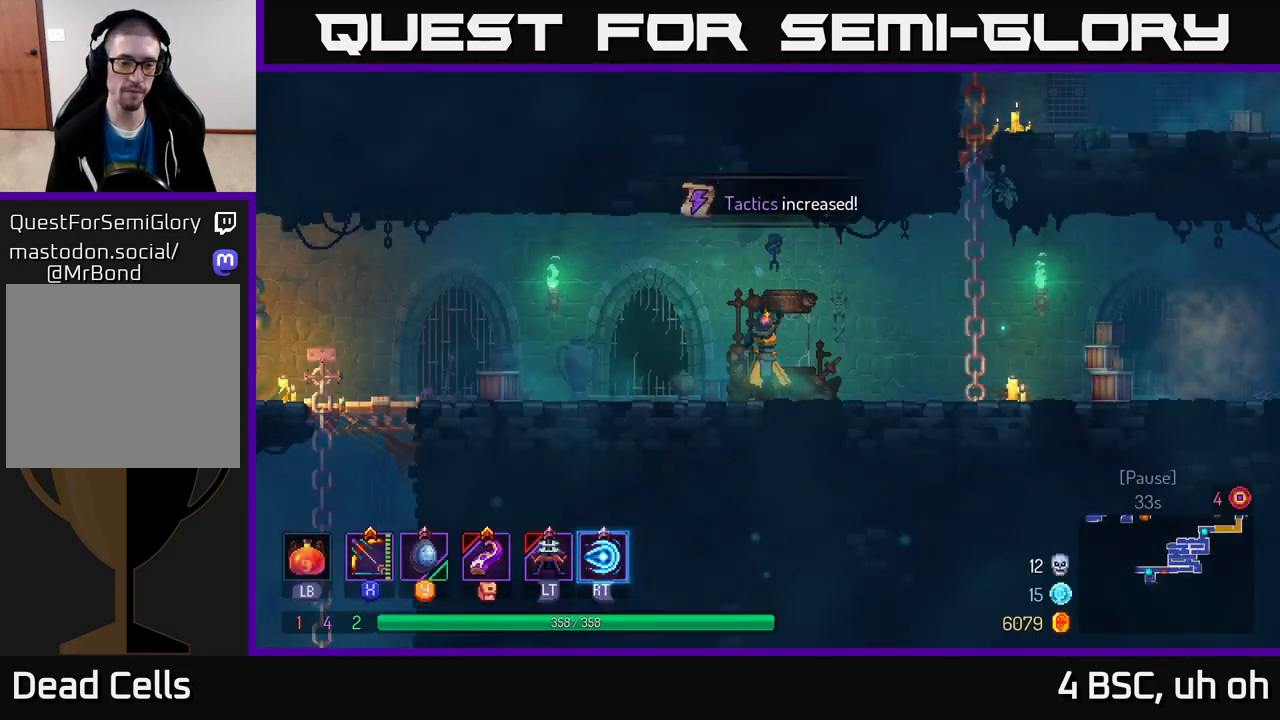
{"buttons": [], "left_stick": "left", "right_stick": "down-left", "events": [[200, "right_stick", "down-left"]]}